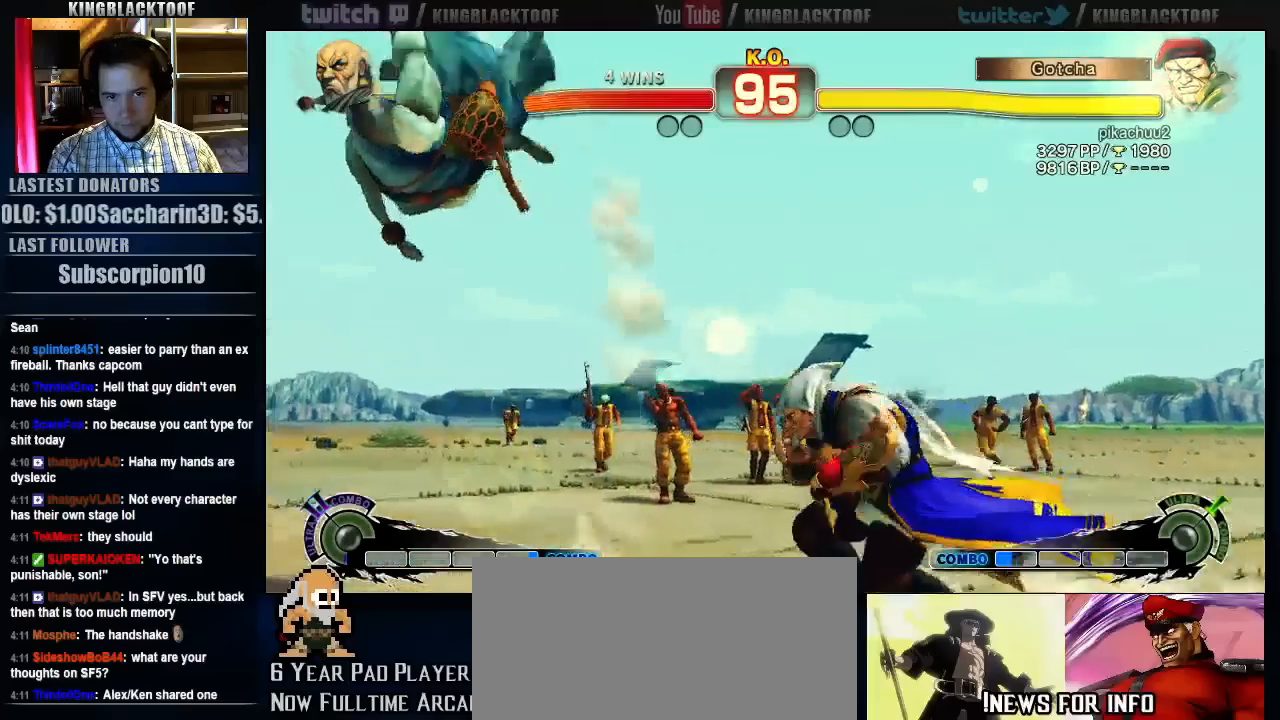
Gameplay with a controller (arcade stick); each line is a JSON object with the inputs held at the frame after it (dt_ms = milliseconds from this image to that frame). "events" lists button and stick changes between this image and that frame as [ms after this image, input, new state], when the widget could be followed in between. Not read: DPAD_DOWN DPAD_LEFT DPAD_UP L3 MP R3.
{"dt_ms": 500, "buttons": [], "left_stick": "right", "events": [[83, "left_stick", "center"], [383, "left_stick", "right"]]}
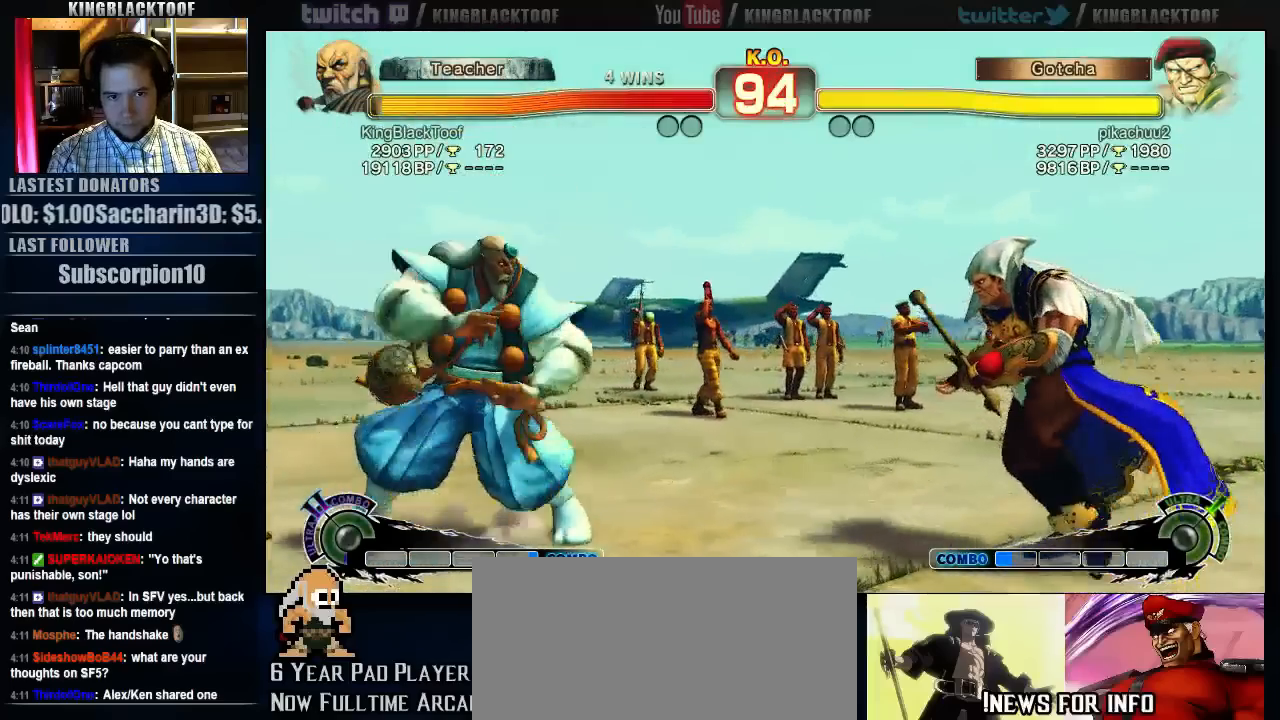
{"dt_ms": 500, "buttons": [], "left_stick": "left", "events": [[50, "left_stick", "left"]]}
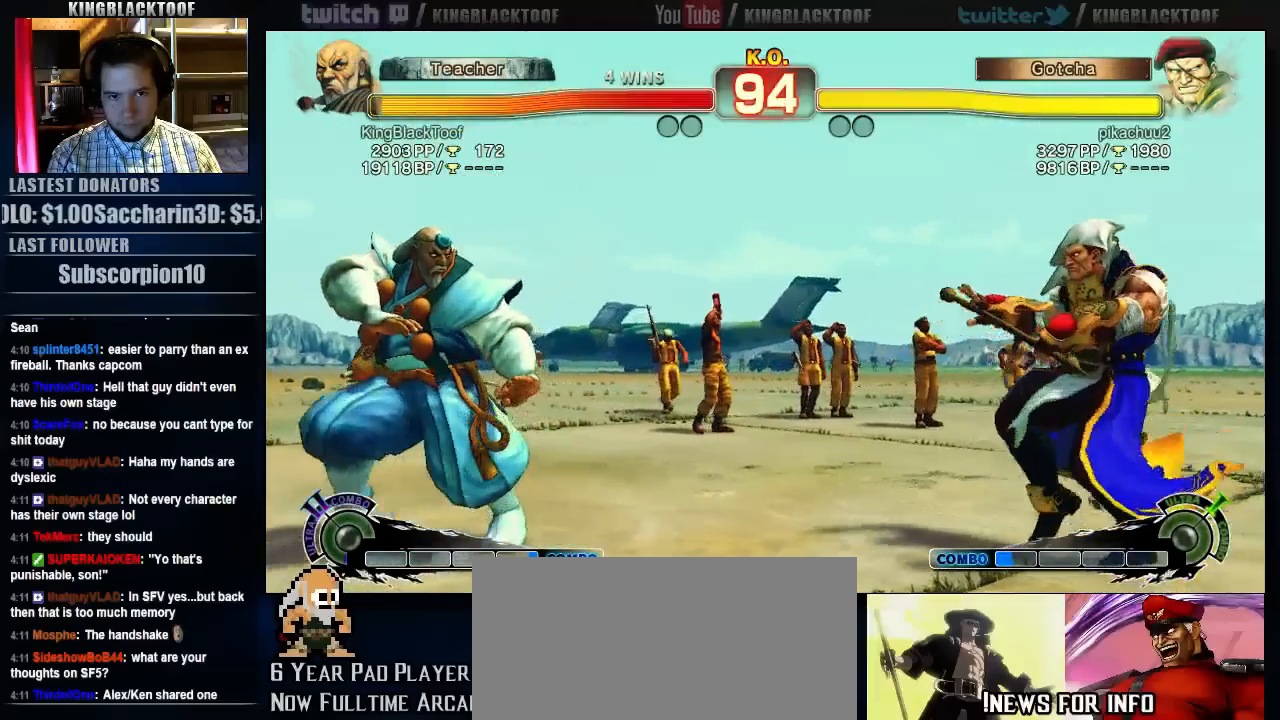
{"dt_ms": 500, "buttons": ["HK"], "left_stick": "center", "events": [[117, "left_stick", "right"], [417, "HK", "down"], [483, "left_stick", "center"]]}
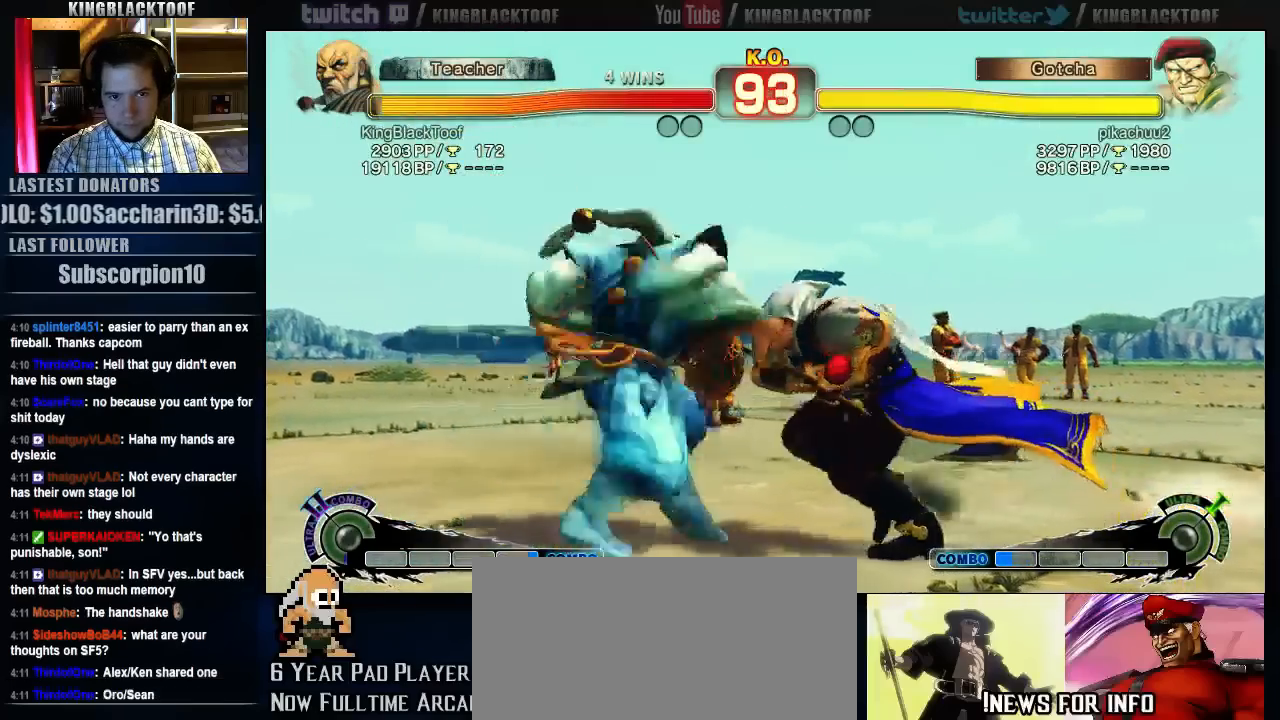
{"dt_ms": 1000, "buttons": [], "left_stick": "center"}
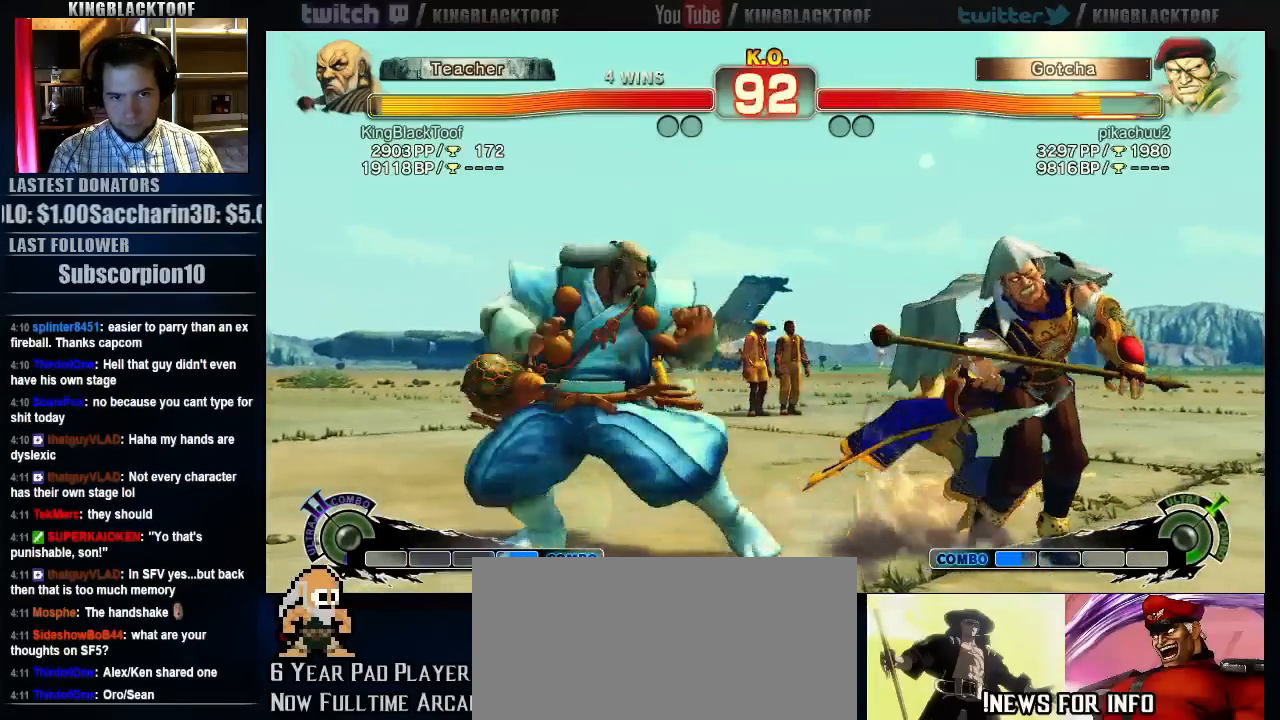
{"dt_ms": 500, "buttons": [], "left_stick": "left", "events": [[367, "left_stick", "left"]]}
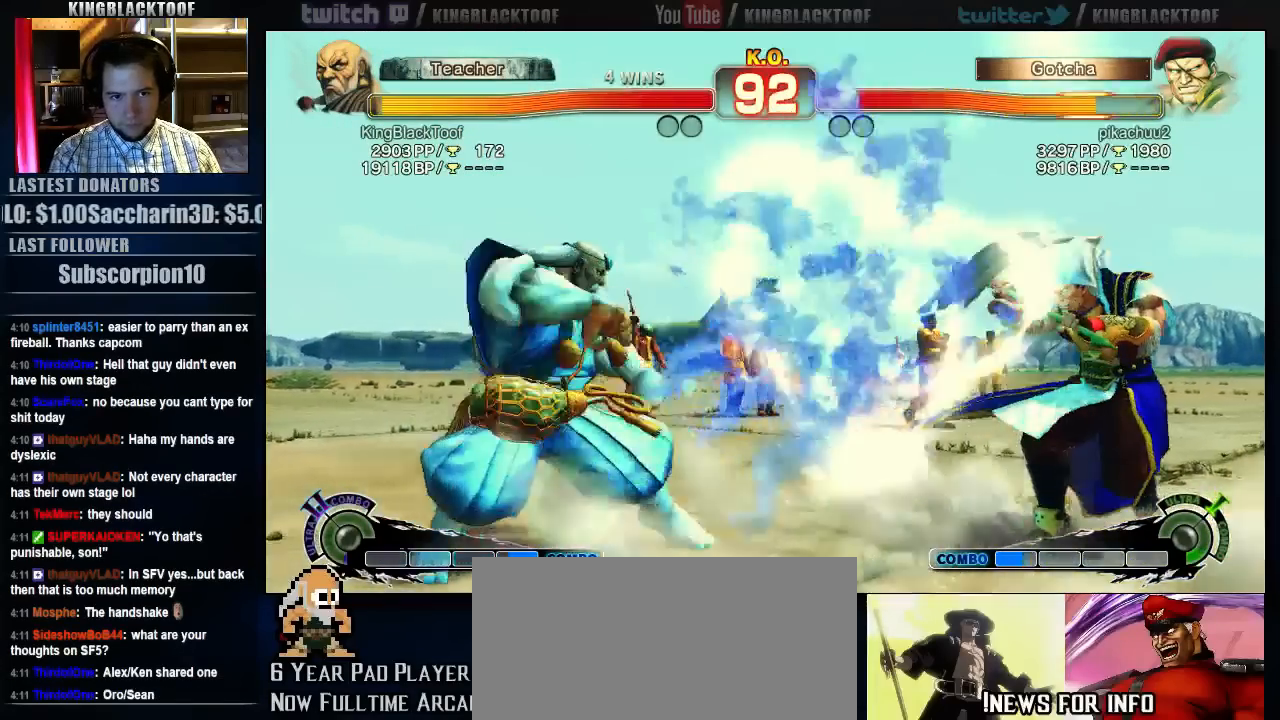
{"dt_ms": 500, "buttons": [], "left_stick": "center", "events": [[33, "LP", "down"], [67, "LP", "up"], [67, "left_stick", "center"]]}
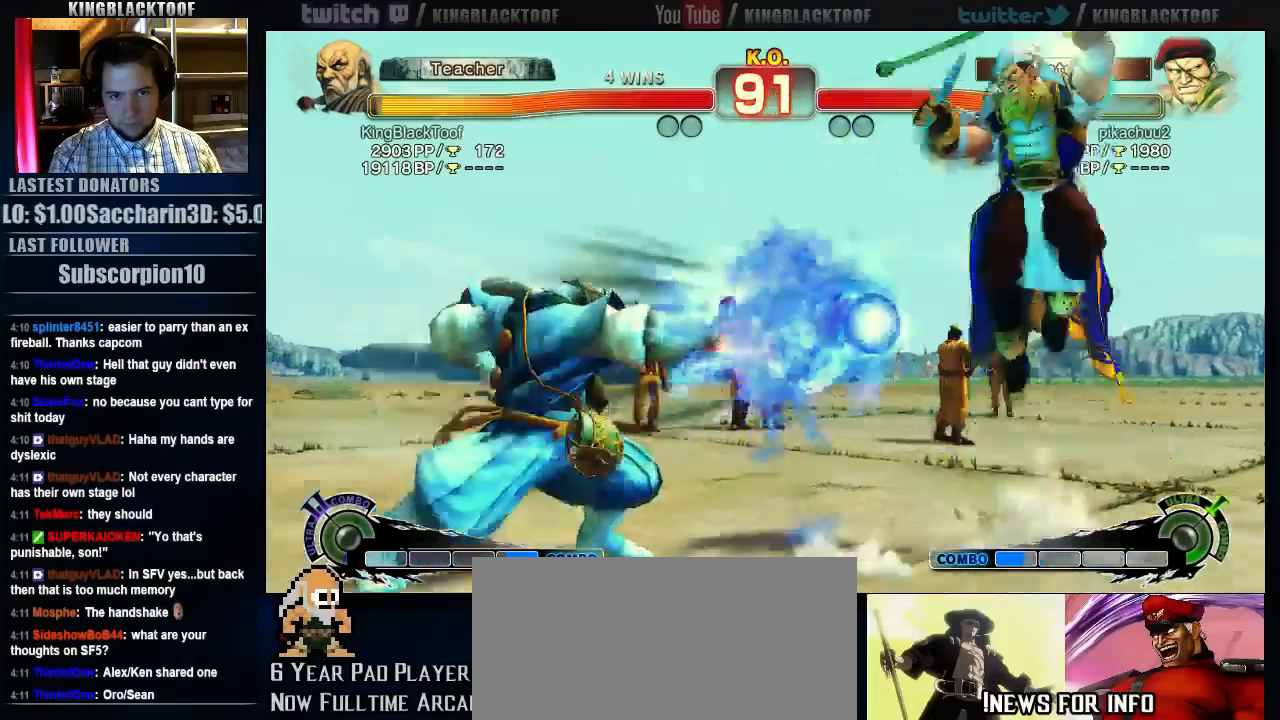
{"dt_ms": 500, "buttons": [], "left_stick": "left", "events": [[50, "left_stick", "left"], [117, "left_stick", "center"], [183, "left_stick", "left"]]}
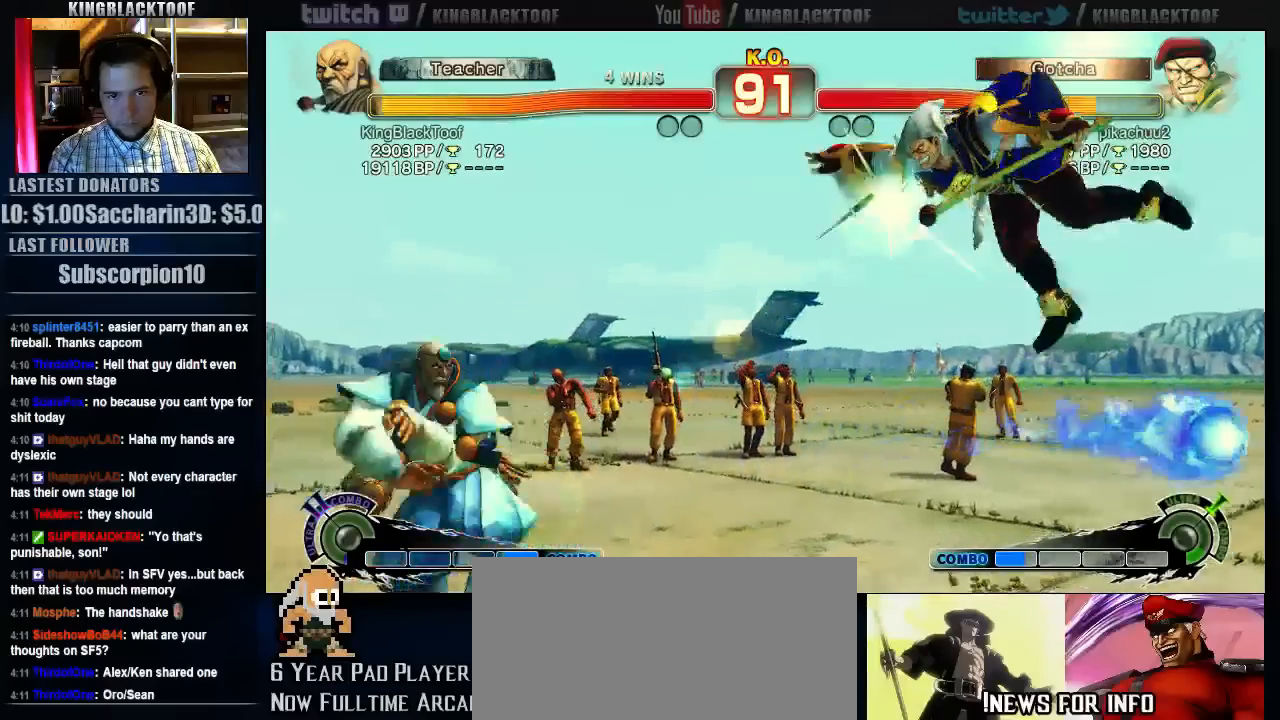
{"dt_ms": 500, "buttons": [], "left_stick": "center", "events": [[117, "left_stick", "up"], [250, "left_stick", "center"]]}
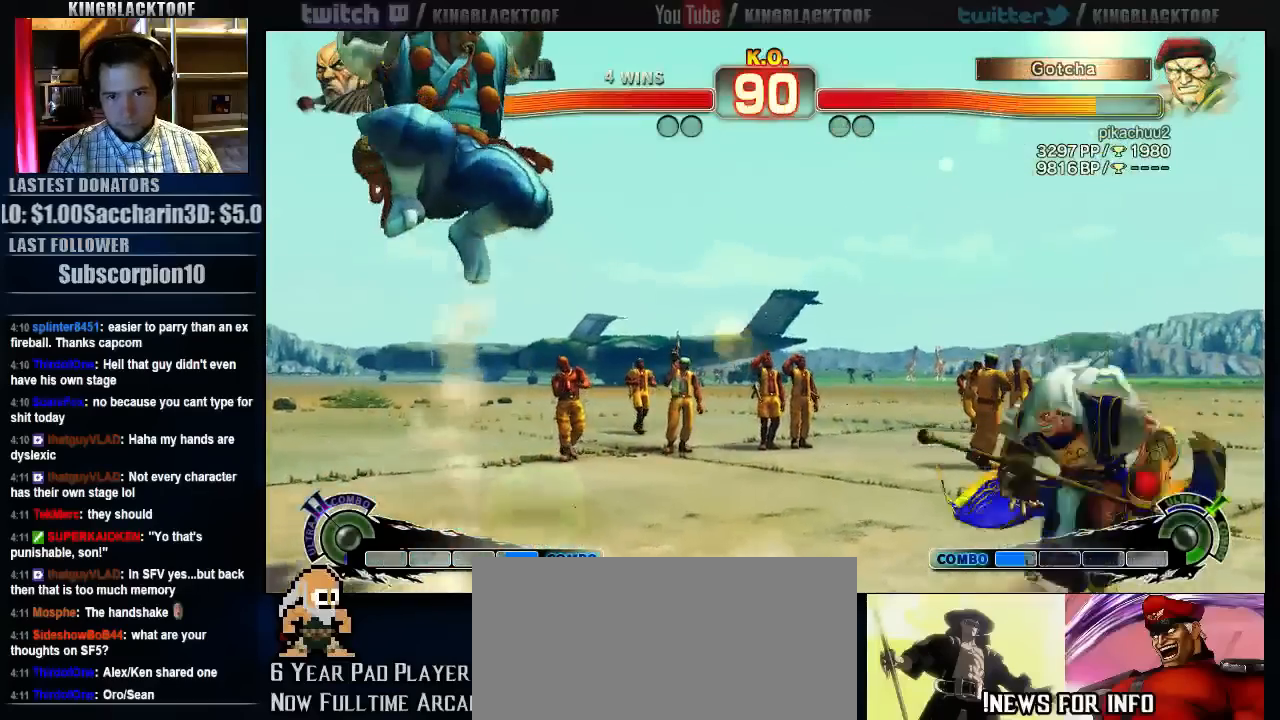
{"dt_ms": 500, "buttons": [], "left_stick": "center", "events": [[83, "left_stick", "right"], [150, "left_stick", "down"], [317, "LK", "down"], [350, "left_stick", "center"], [417, "LK", "up"]]}
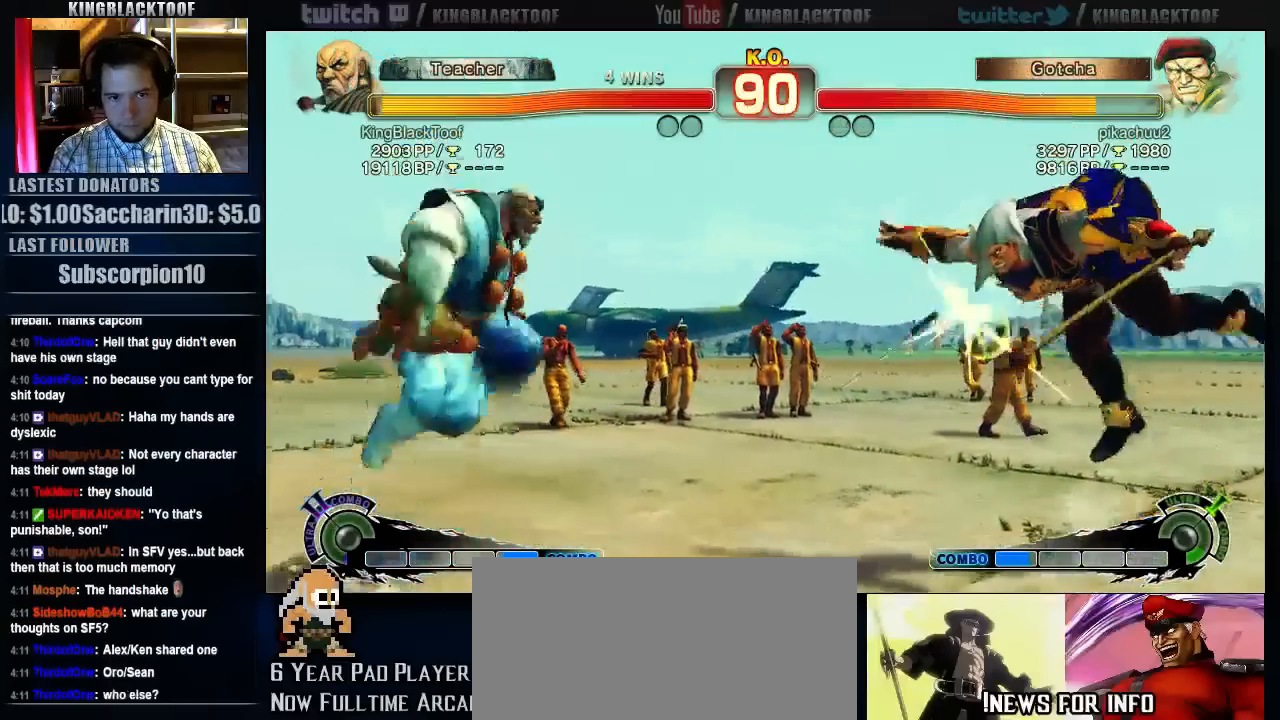
{"dt_ms": 500, "buttons": ["LK"], "left_stick": "center", "events": [[383, "LK", "down"]]}
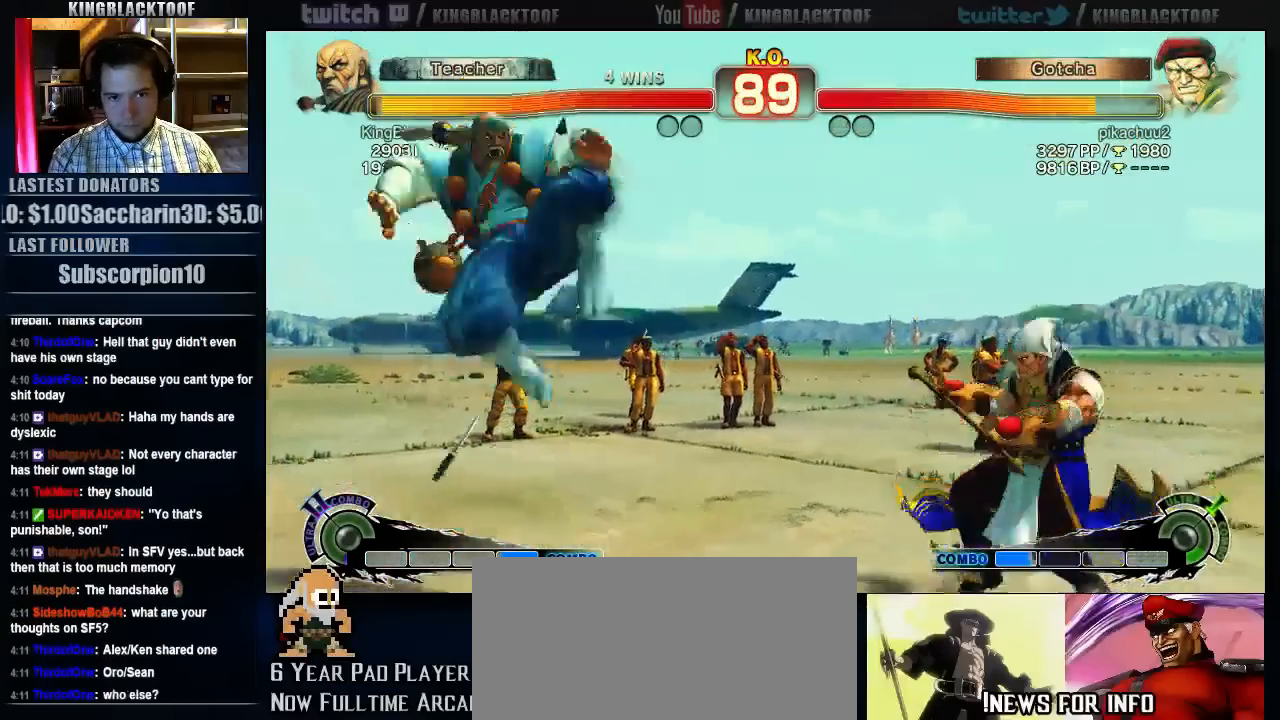
{"dt_ms": 1000, "buttons": [], "left_stick": "center"}